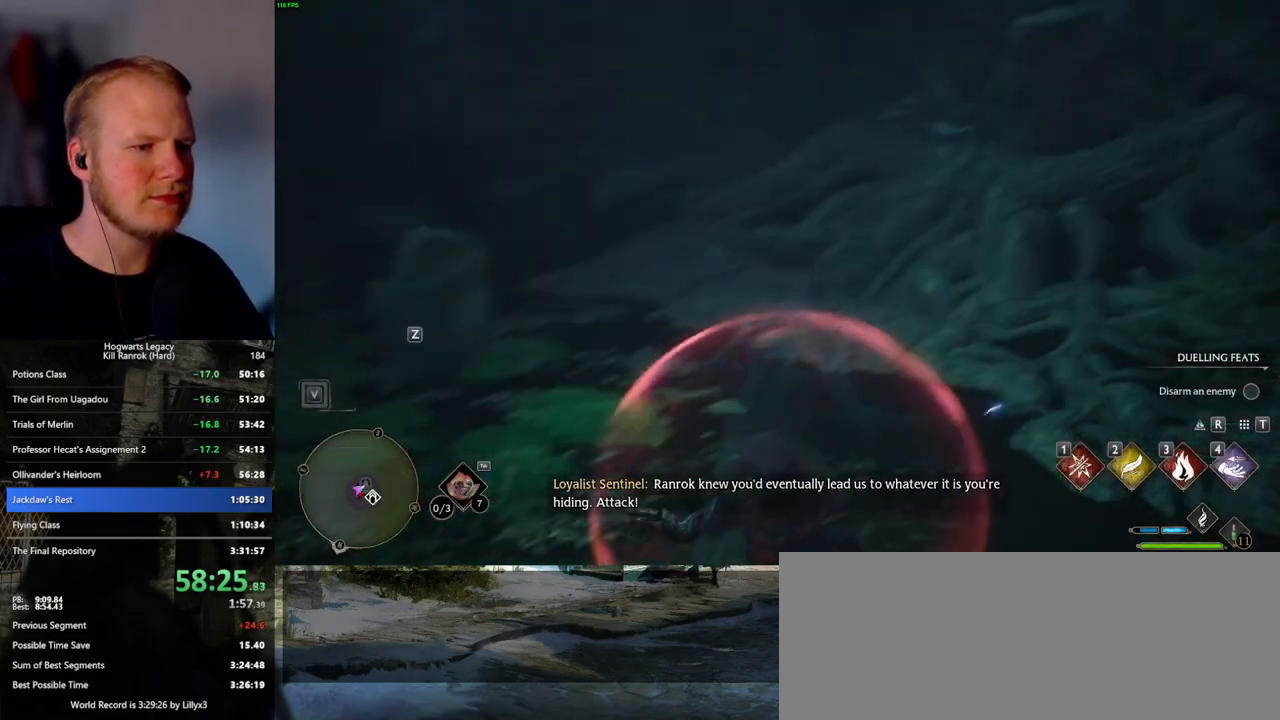
Gameplay with keyboard and mouse; each line is a JSON object with the keys and mouse buttons held at the frame after it. "events" lists presses ("down") and releases ("up") of ".", "/", "0", "1", "2", "3", "4", "5", "6", "7", "8", "9", "a", "alt_l", "alt_r", "b", "backslash", "backspace", "c", "caps_lock", "comma", "ctrl_l", "ctrl_r", "d", "e", "equals", "escape", "f", "f1", "f10", "f11", "f12", "f2", "f3", "f4", "f5", "f6", "f7", "f8", "f9", "g", "h", "i", "j", "k", "l", "lbracket", "m", "minus", "n", "o", "p", "q", "quote", "r", "rbracket", "return", "s", "semicolon", "shift_l", "shift_r", "space", "super_l", "super_r", "t", "tab", "tilde", "u", "v", "w", "x", "y", "z", "mouse_left", "mouse_wheel", "mouse_right", "mouse_mb4" and "mouse_mb5" between this image and that frame as [ms after this image, input, new state], when the widget could be followed in between. "mouse_left", "mouse_wheel", "mouse_right", "mouse_mb4", "mouse_mb5" = the "left", "wheel", "right", "mb4", "mb5" buttons of the "mouse" list. No other keys are recorded. "wheel" means that the mouse wheel is clicked or scrolled. Mouse movement is not recorded.
{"keys": [], "mouse": [], "events": [[100, "1", "down"], [217, "1", "up"]]}
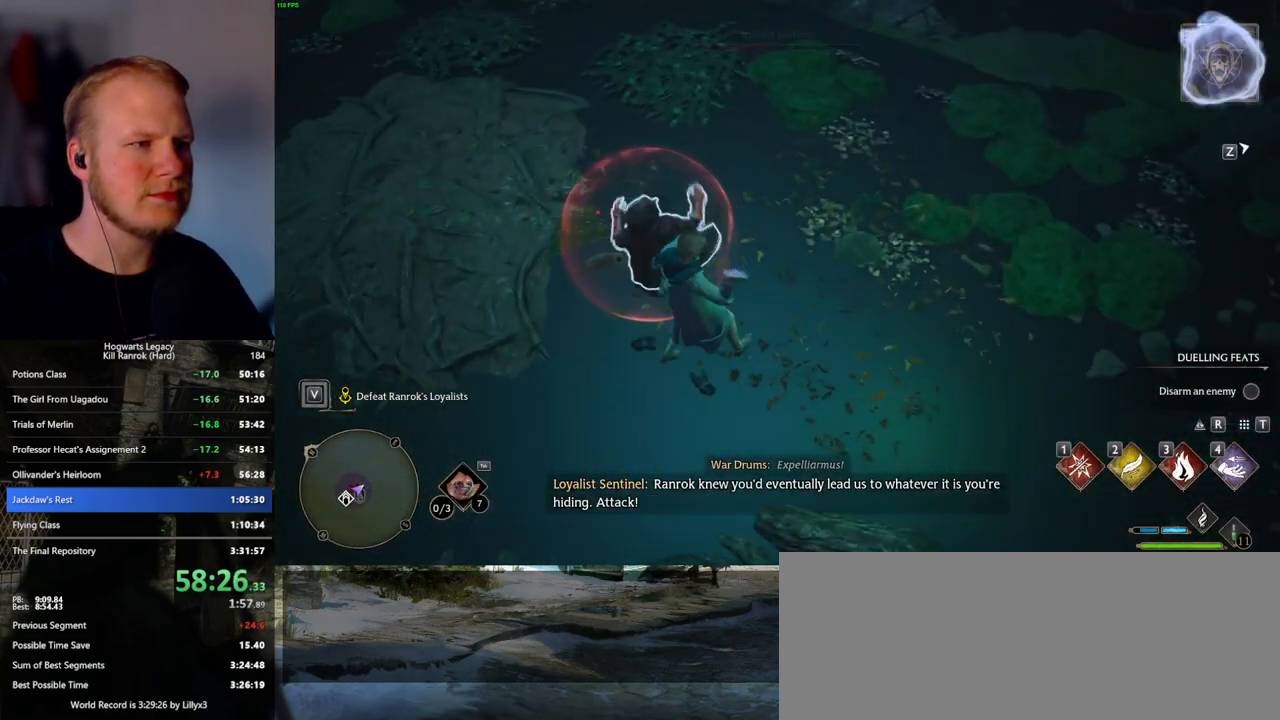
{"keys": ["z"], "mouse": [], "events": [[267, "z", "down"], [367, "z", "up"], [467, "z", "down"]]}
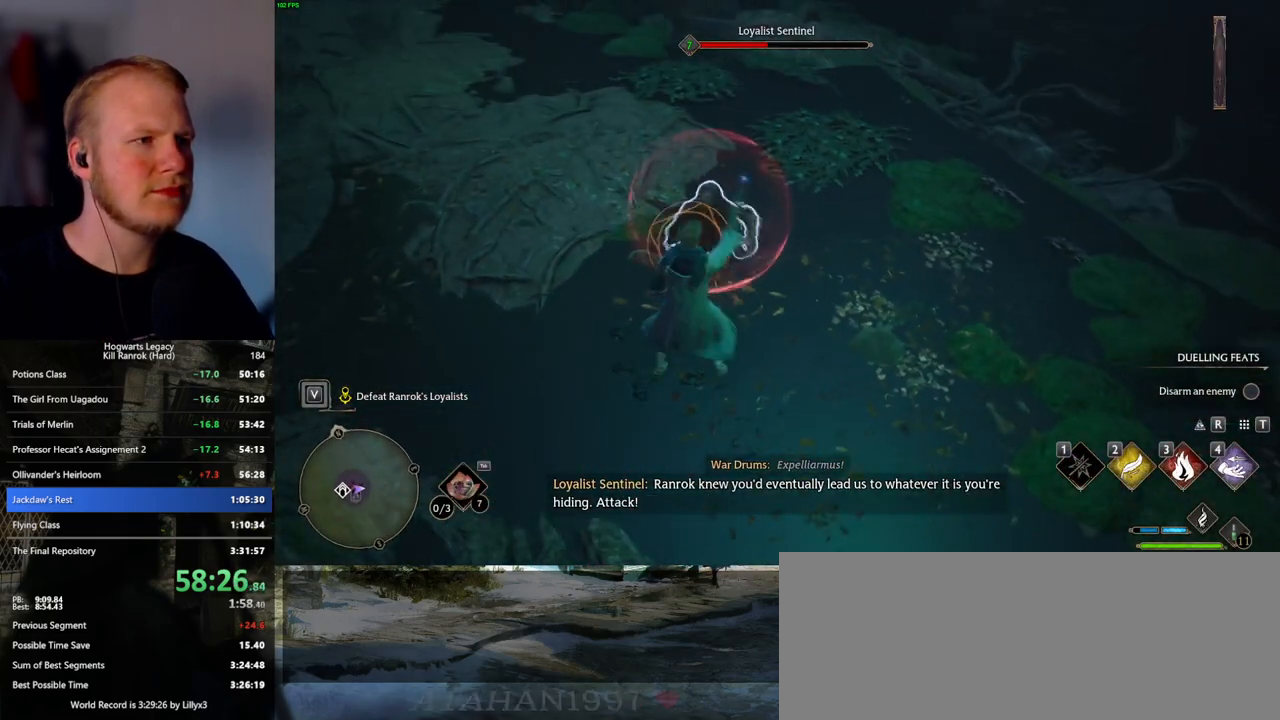
{"keys": [], "mouse": [], "events": [[67, "z", "up"]]}
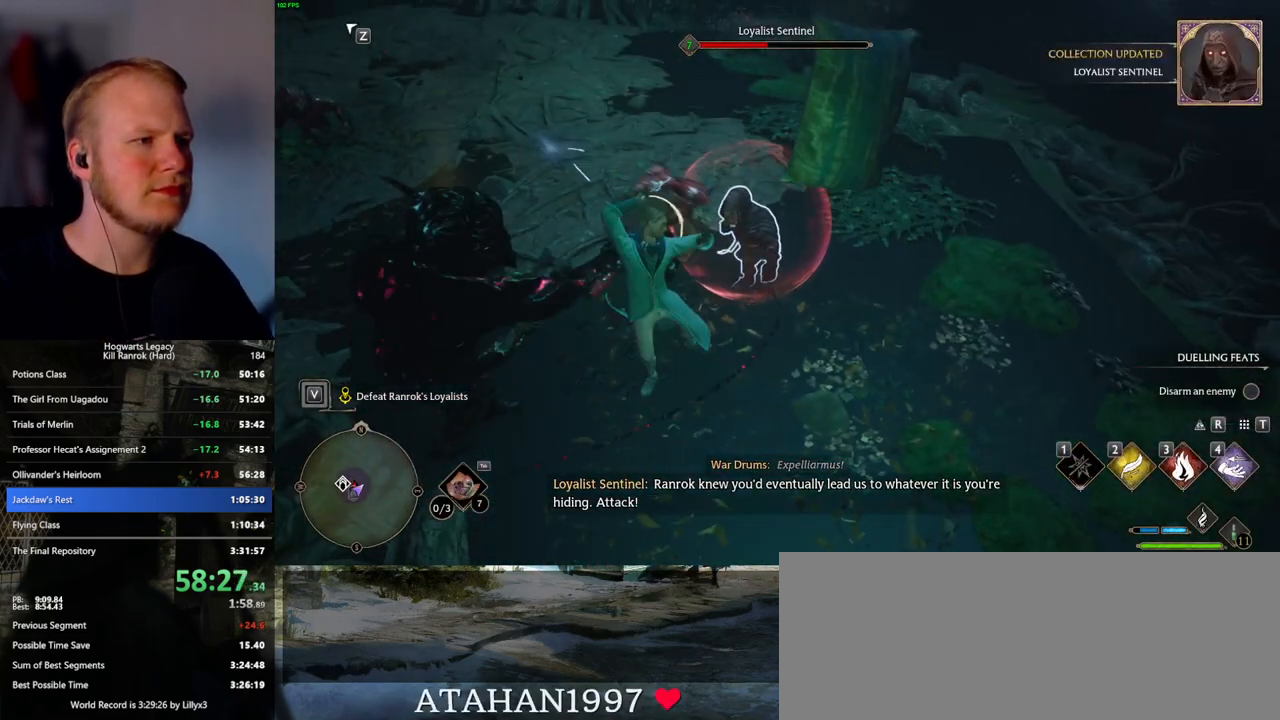
{"keys": ["z"], "mouse": [], "events": [[483, "z", "down"]]}
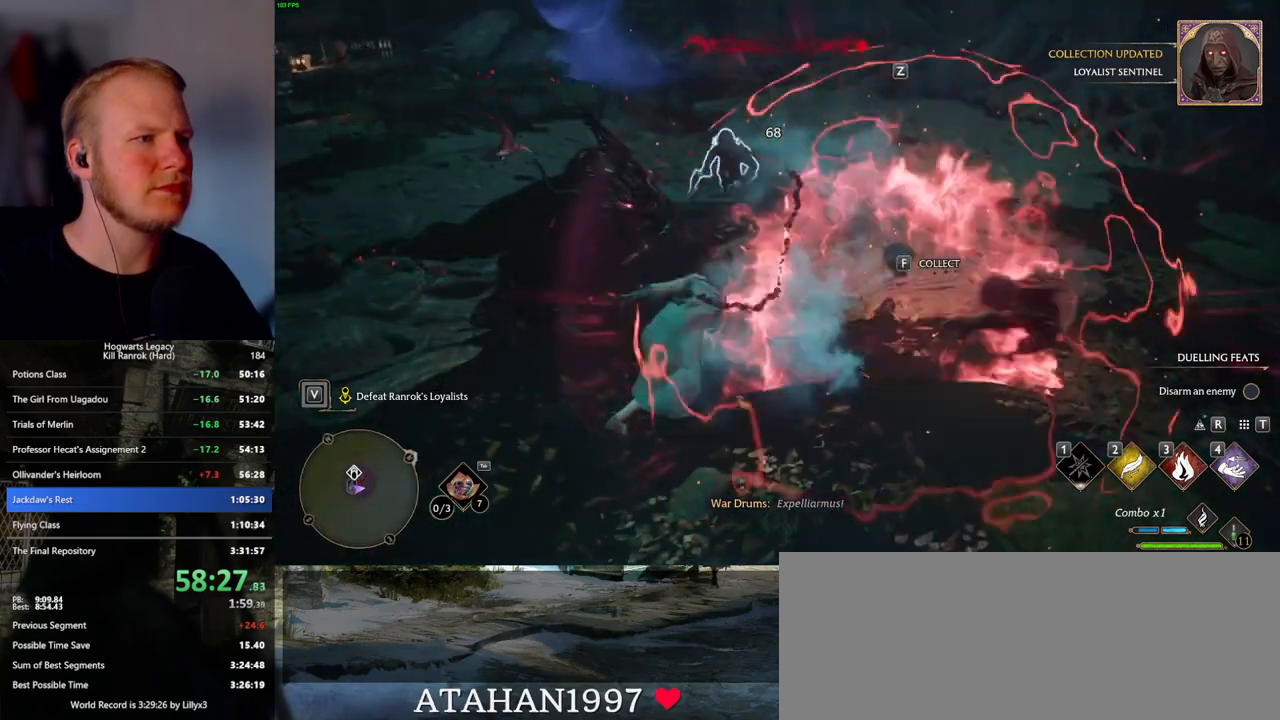
{"keys": [], "mouse": [], "events": [[100, "z", "up"]]}
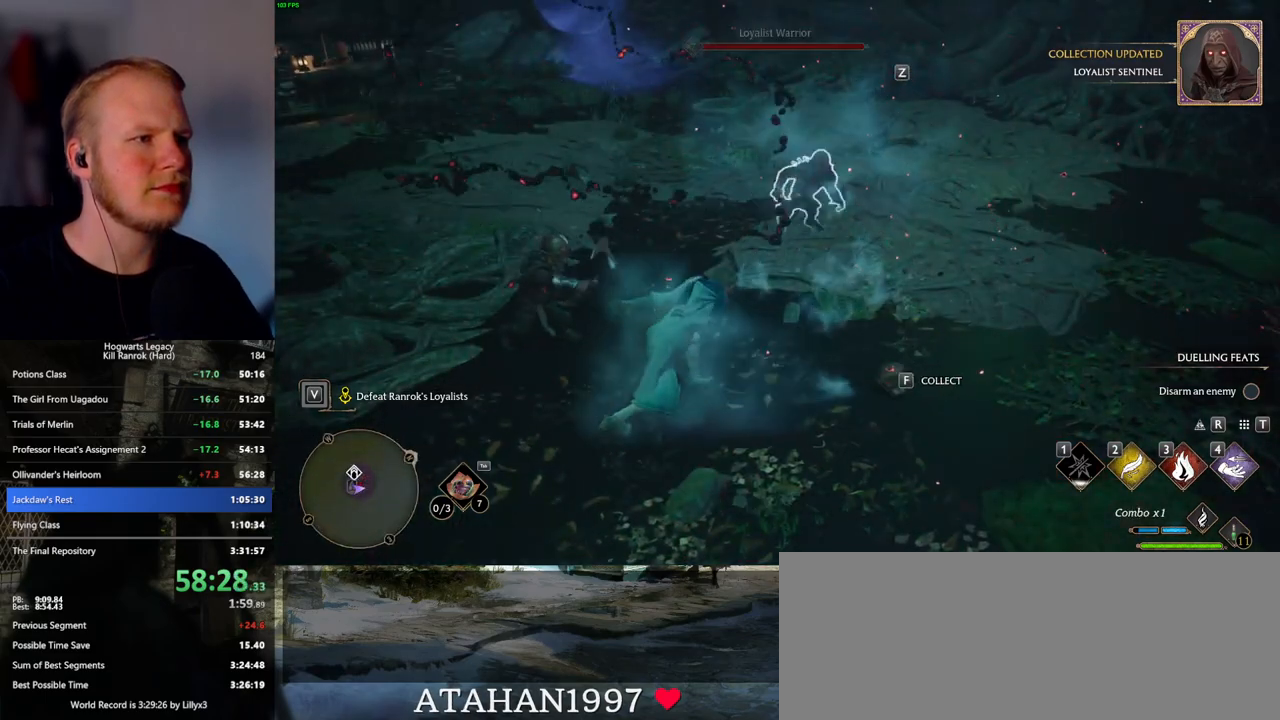
{"keys": [], "mouse": [], "events": [[67, "z", "down"], [167, "z", "up"]]}
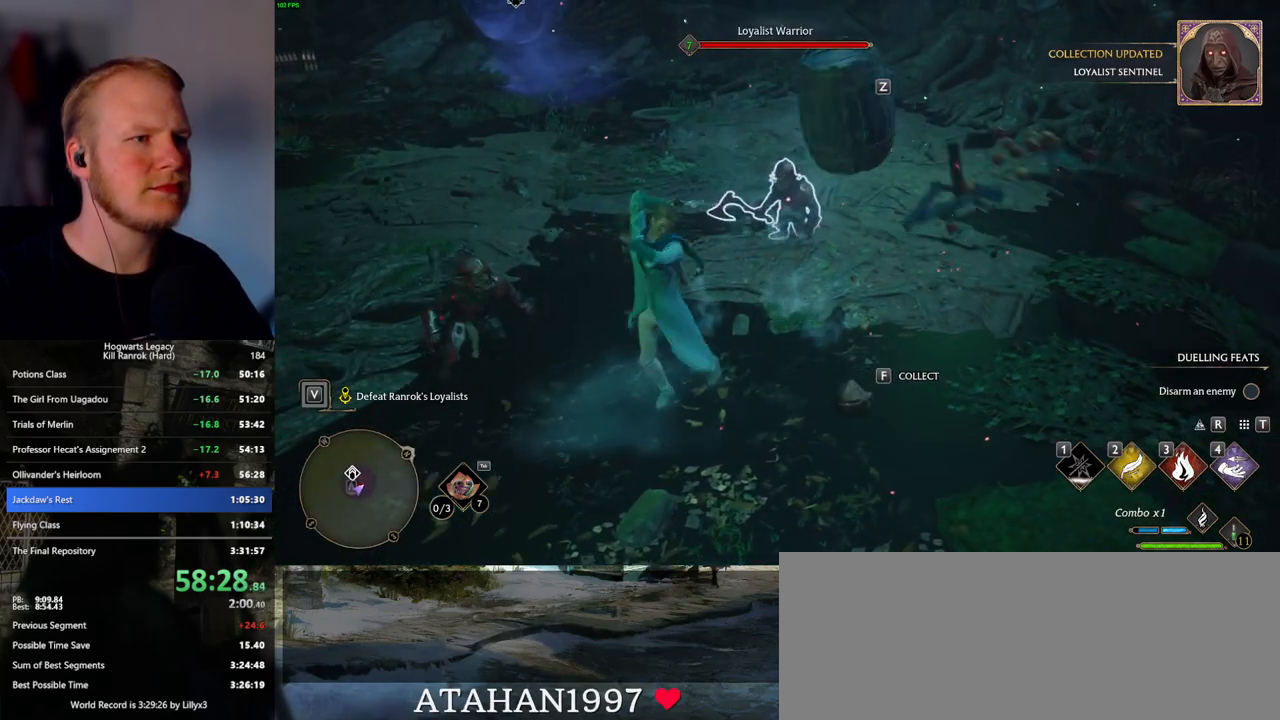
{"keys": [], "mouse": [], "events": []}
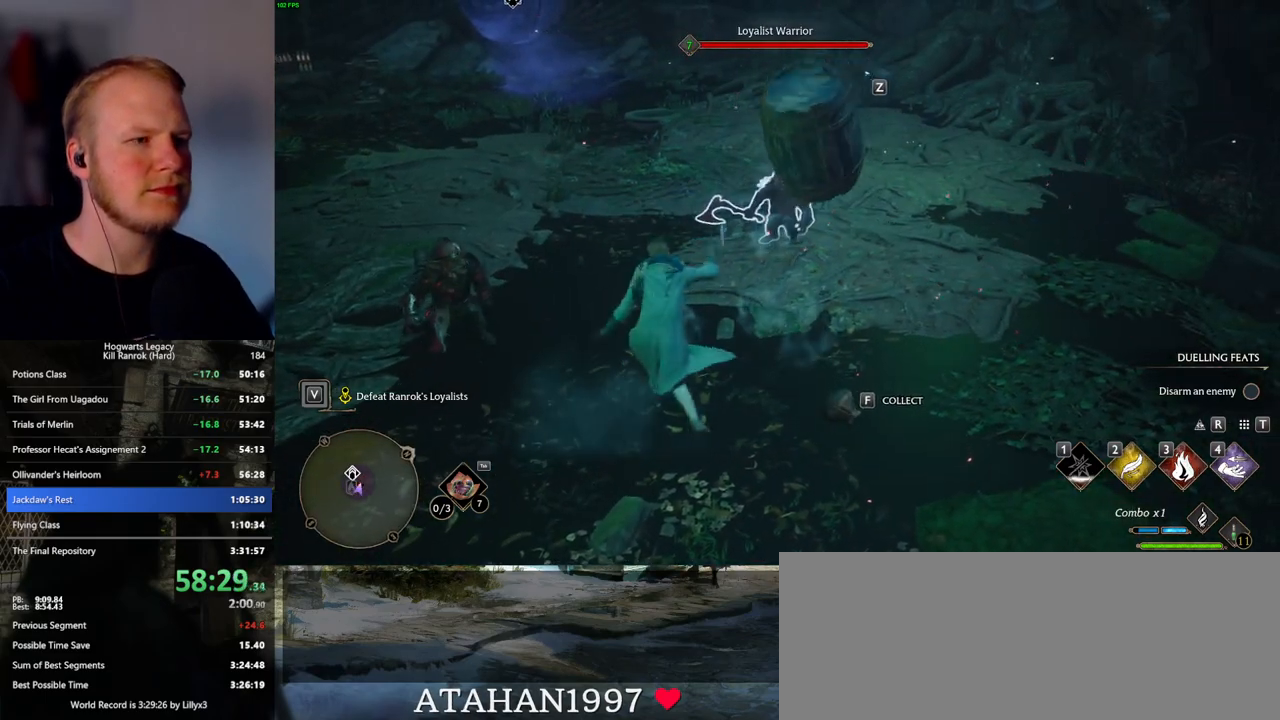
{"keys": [], "mouse": [], "events": [[367, "3", "down"], [450, "3", "up"]]}
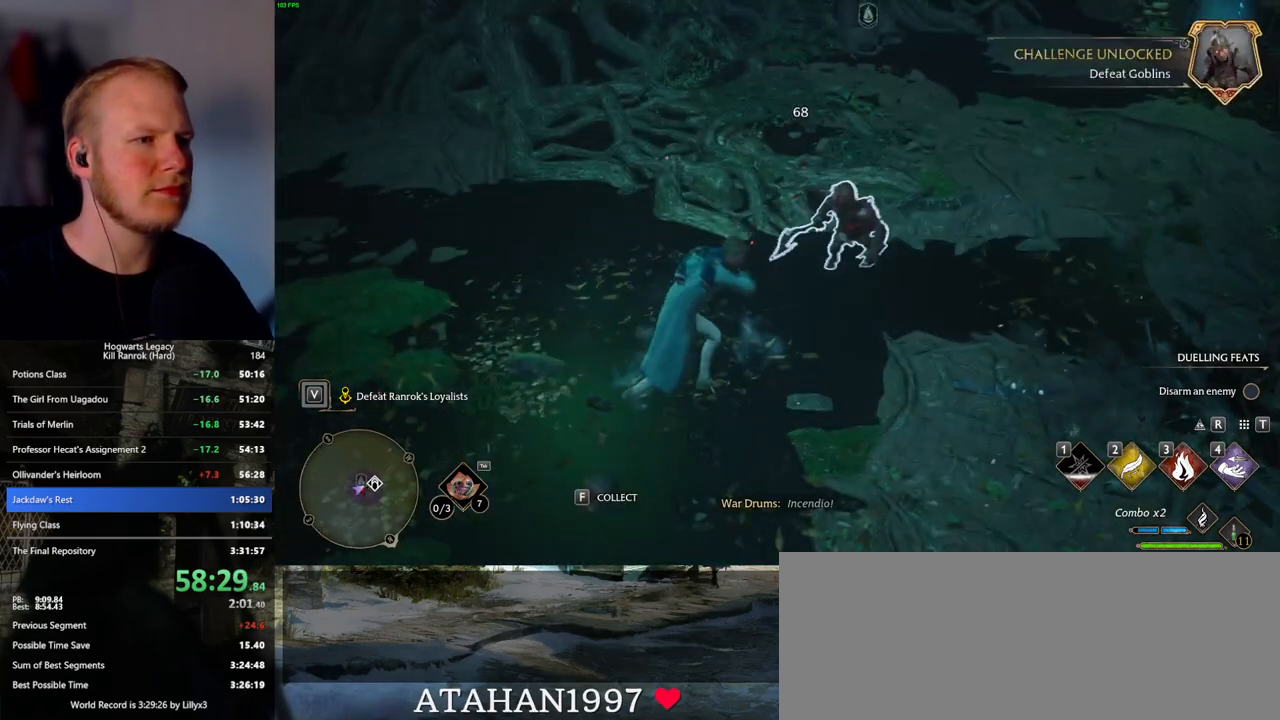
{"keys": [], "mouse": [], "events": []}
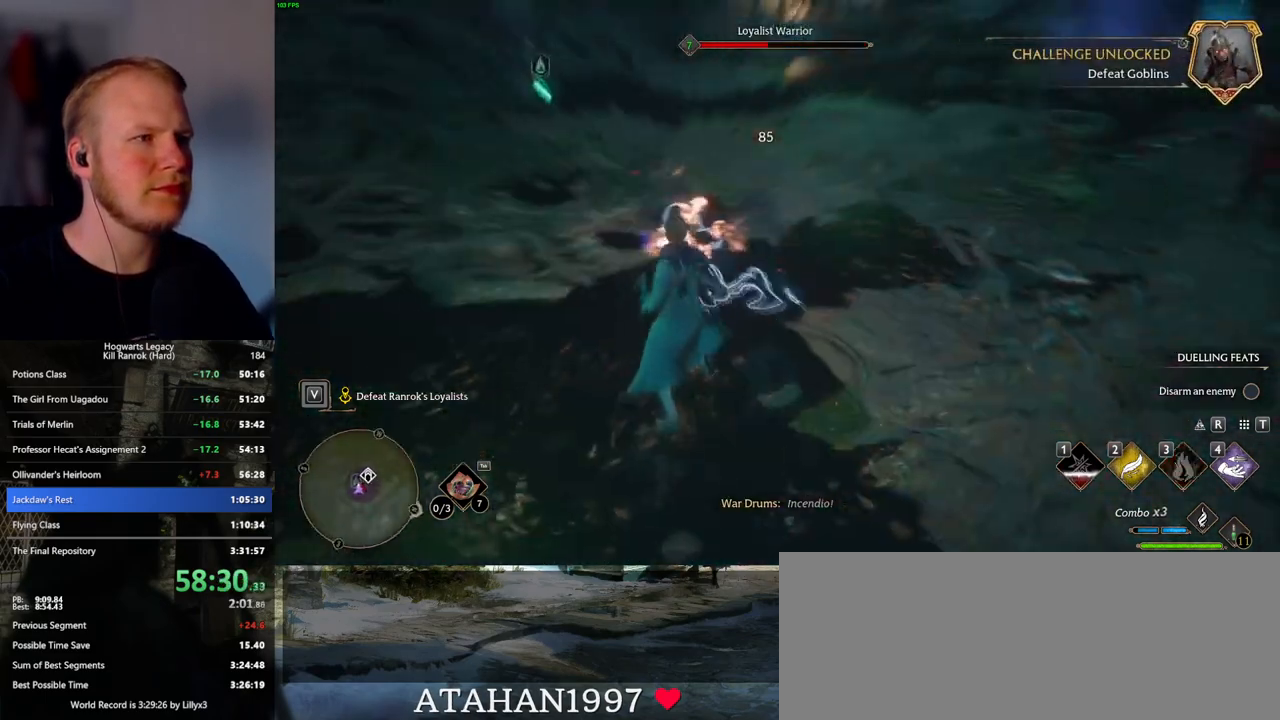
{"keys": [], "mouse": [], "events": [[83, "z", "down"], [200, "z", "up"]]}
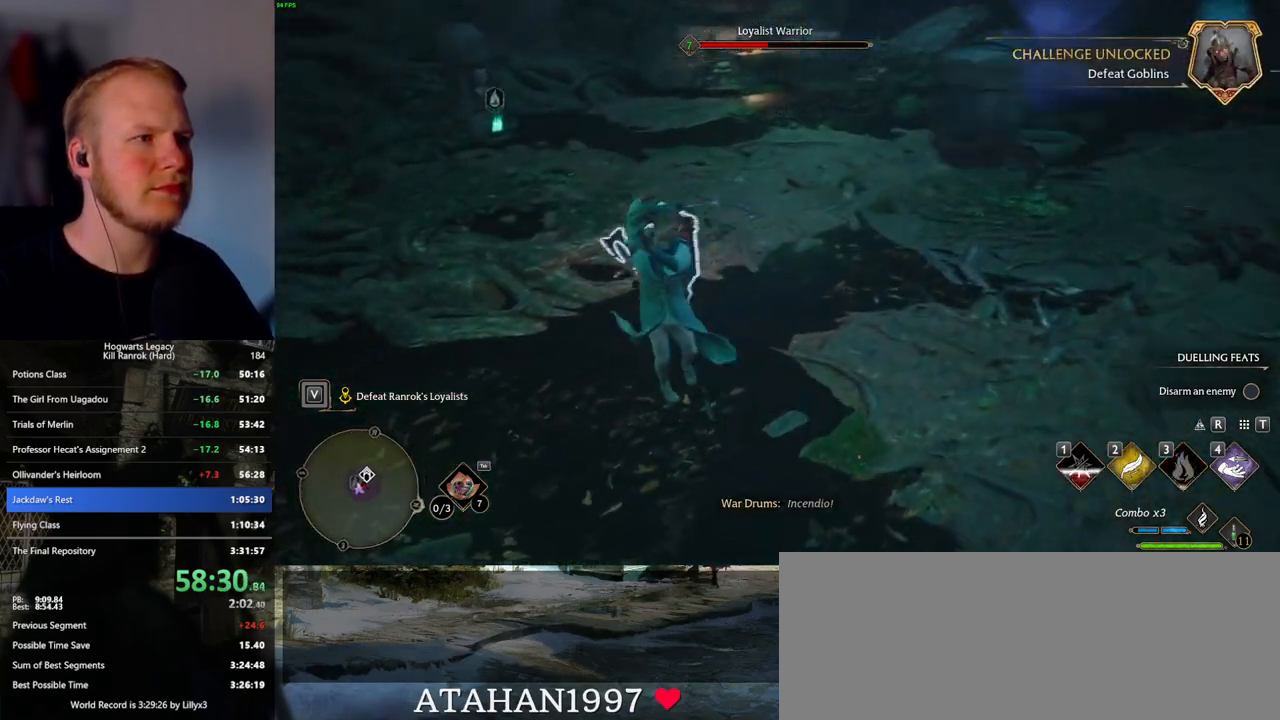
{"keys": [], "mouse": [], "events": []}
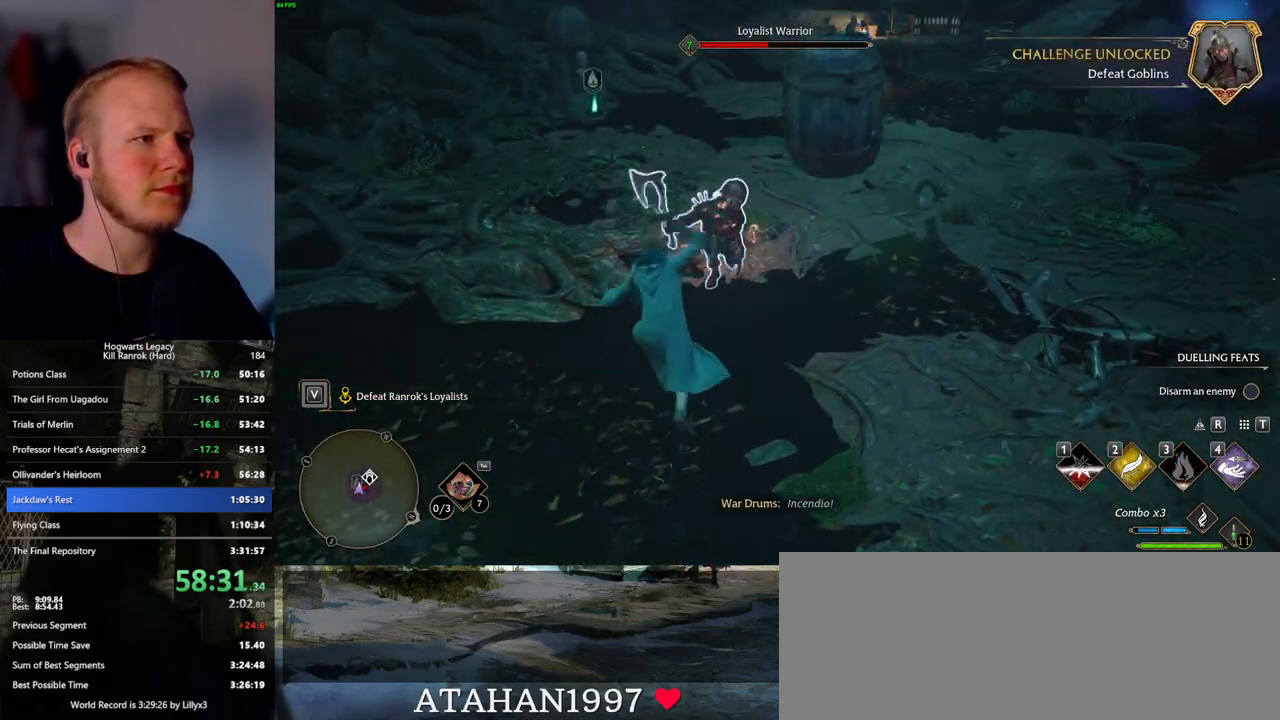
{"keys": [], "mouse": [], "events": [[367, "mouse_left", "down"], [483, "mouse_left", "up"]]}
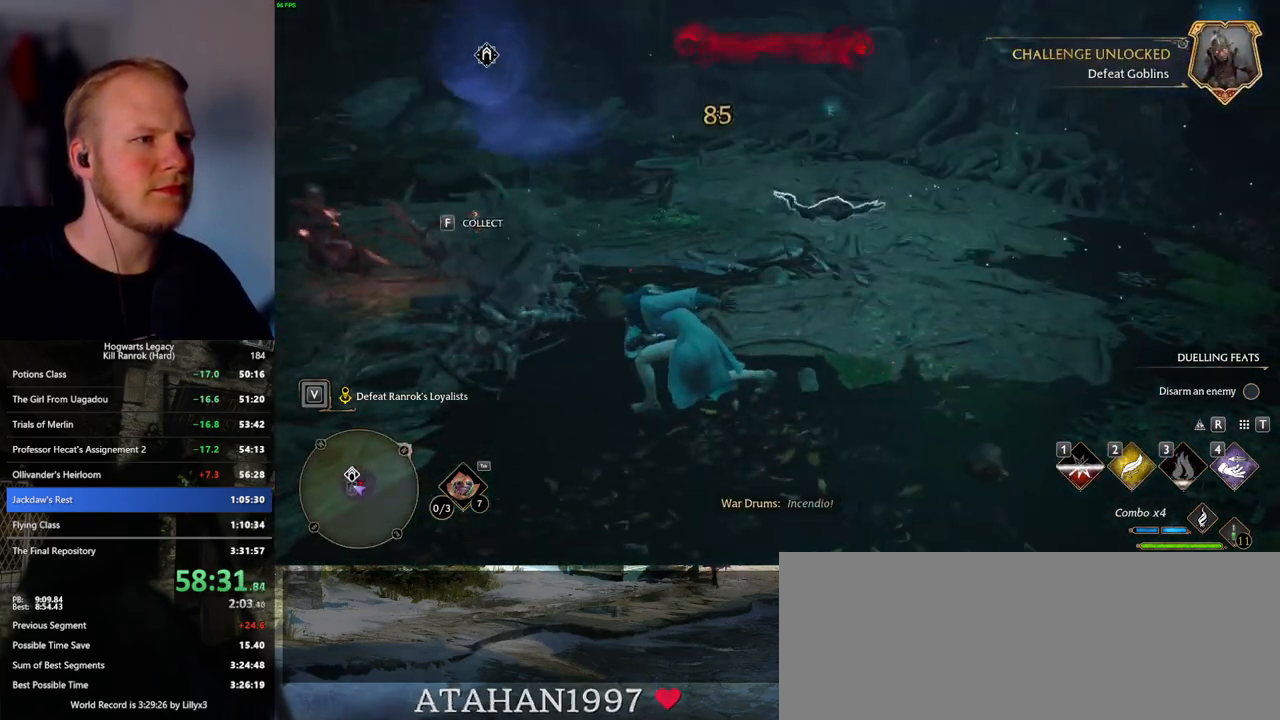
{"keys": [], "mouse": [], "events": [[250, "z", "down"], [367, "z", "up"]]}
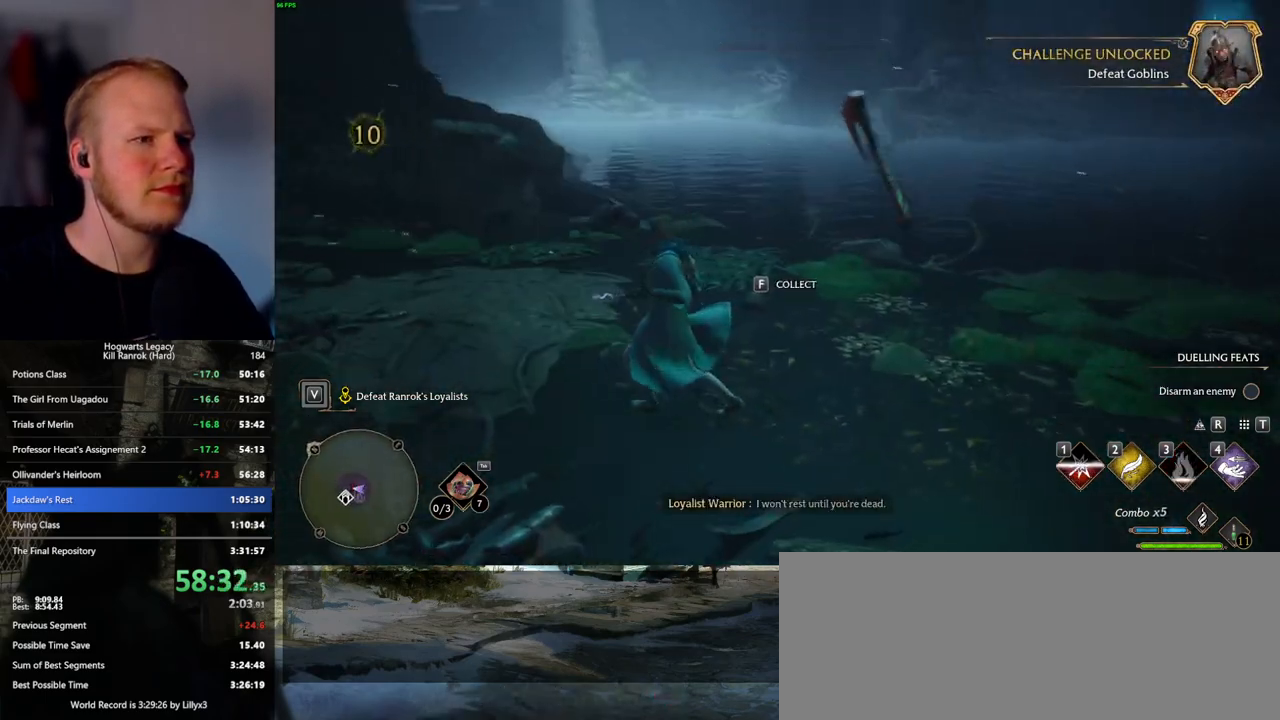
{"keys": [], "mouse": ["left"], "events": [[300, "z", "down"], [383, "z", "up"], [500, "mouse_left", "down"]]}
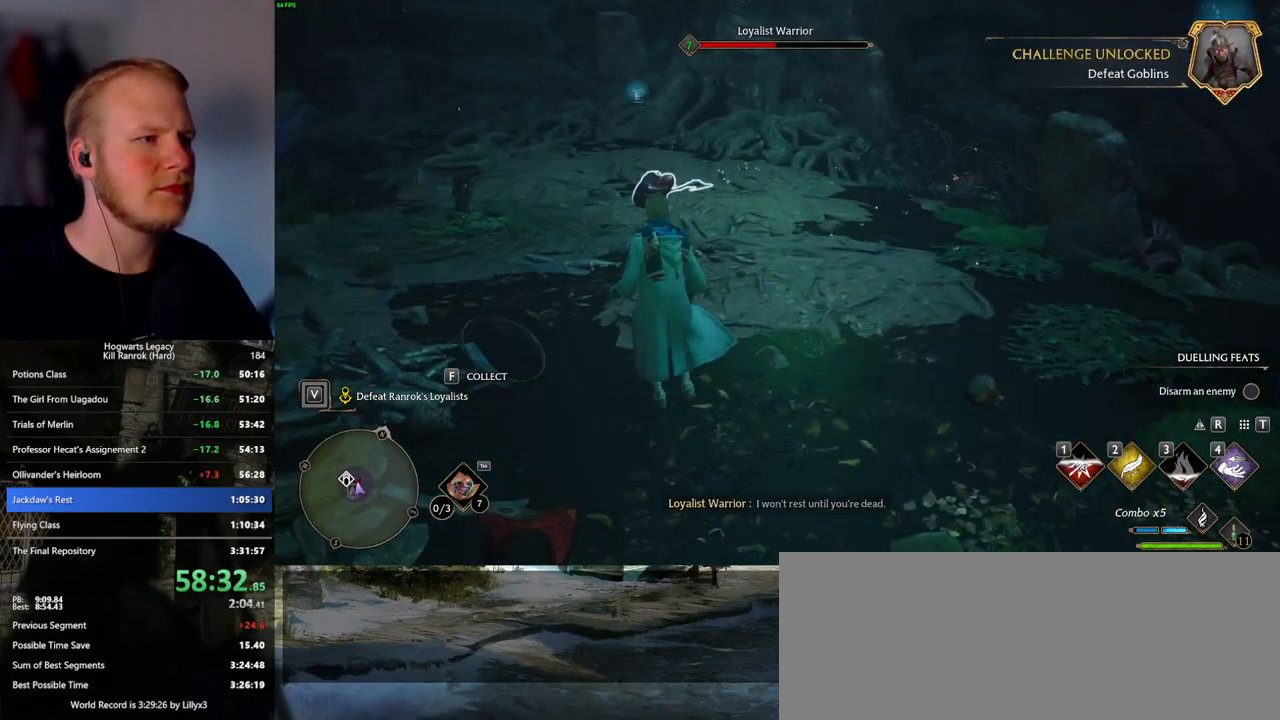
{"keys": [], "mouse": [], "events": [[117, "mouse_left", "up"], [183, "mouse_left", "down"], [300, "mouse_left", "up"], [367, "mouse_left", "down"], [450, "mouse_left", "up"]]}
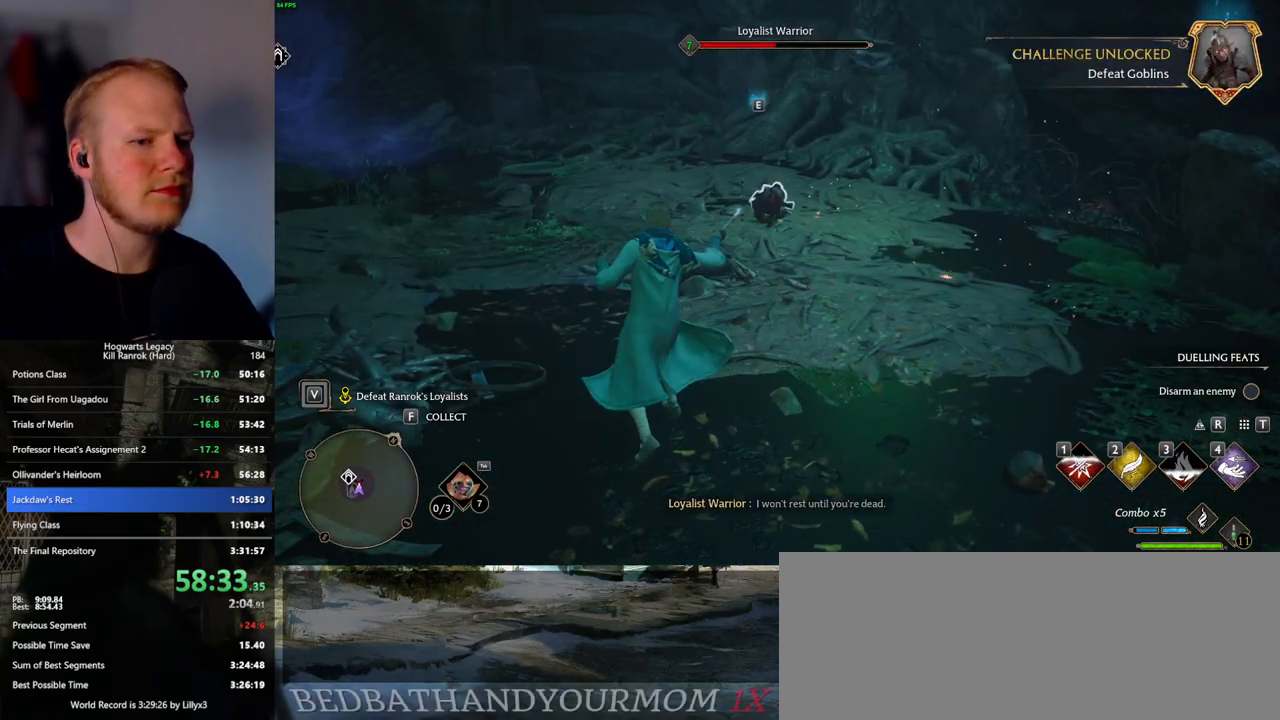
{"keys": [], "mouse": [], "events": [[33, "mouse_left", "down"], [133, "mouse_left", "up"], [217, "mouse_left", "down"], [317, "mouse_left", "up"], [383, "mouse_left", "down"], [483, "mouse_left", "up"]]}
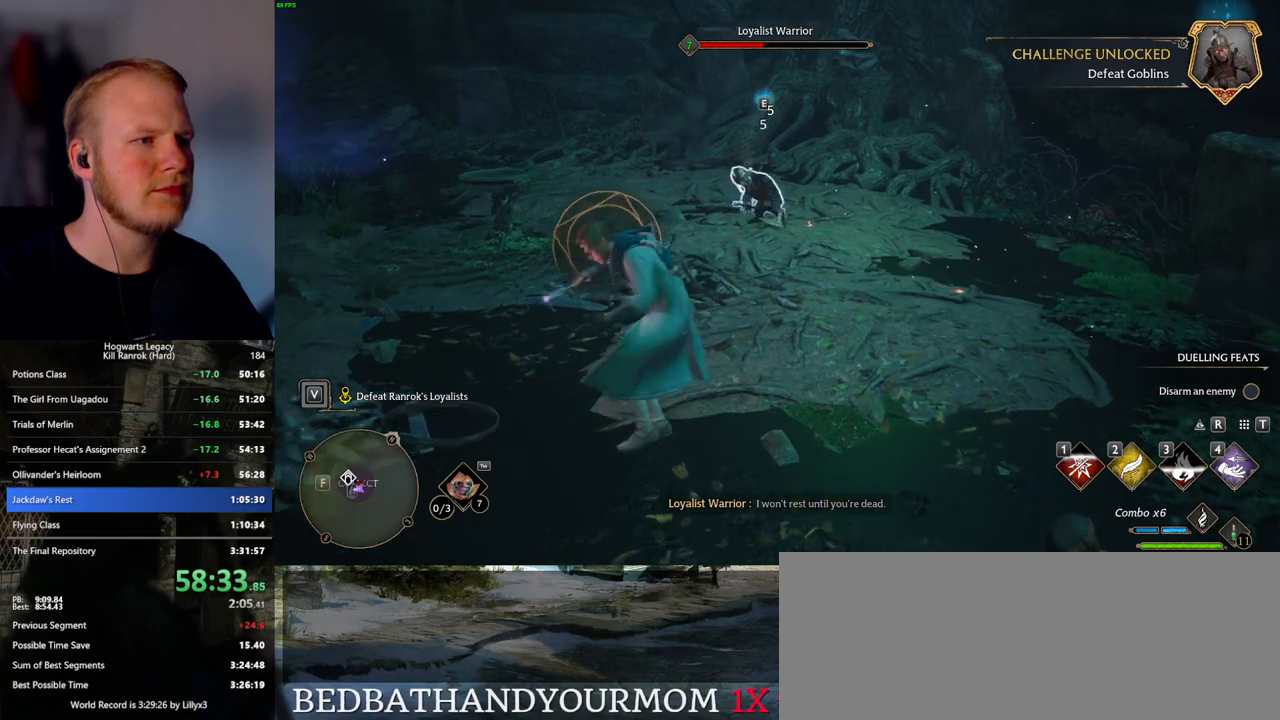
{"keys": [], "mouse": [], "events": [[67, "mouse_left", "down"], [150, "mouse_left", "up"], [300, "space", "down"], [417, "space", "up"]]}
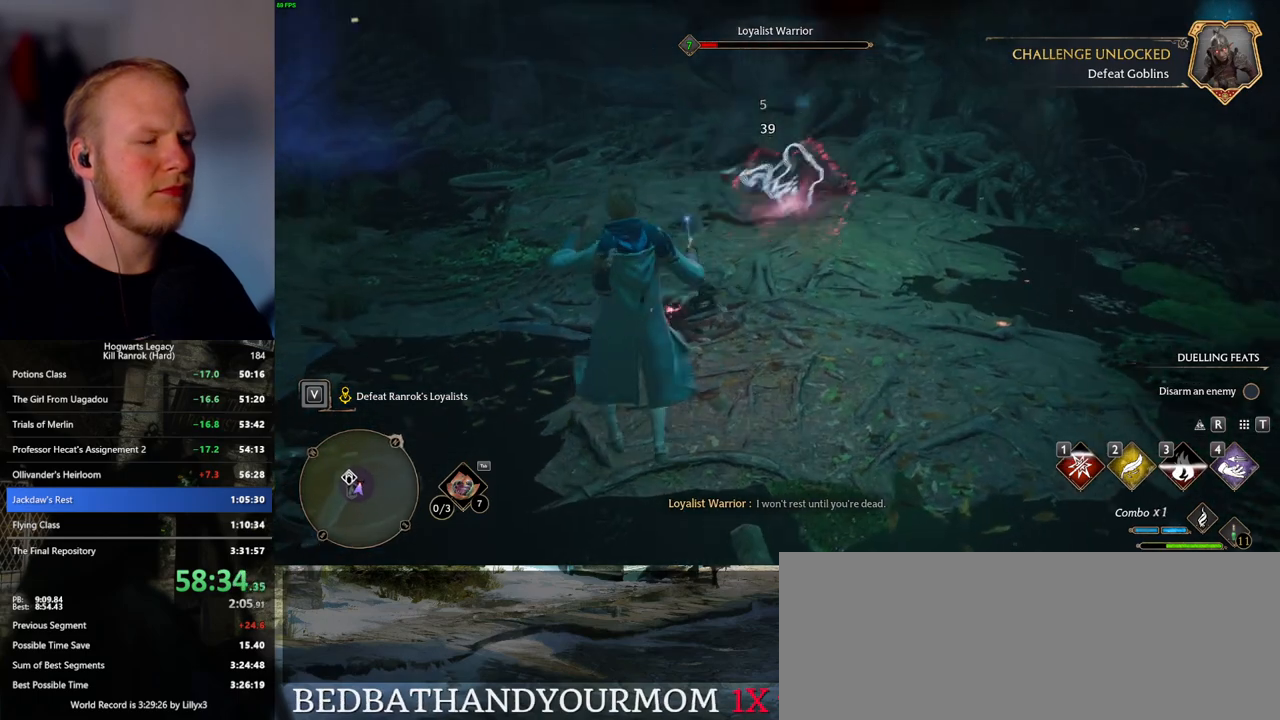
{"keys": [], "mouse": [], "events": [[50, "w", "down"], [417, "w", "up"]]}
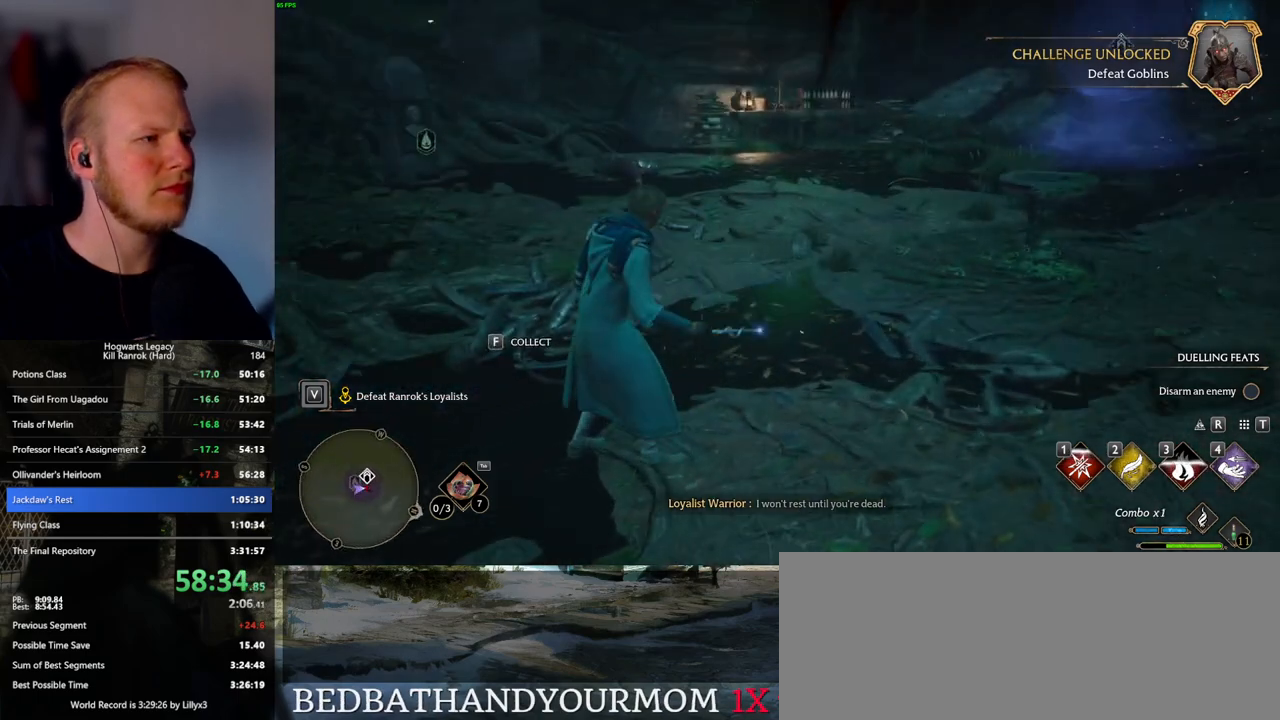
{"keys": [], "mouse": [], "events": [[217, "z", "down"], [283, "z", "up"], [383, "mouse_left", "down"], [500, "mouse_left", "up"]]}
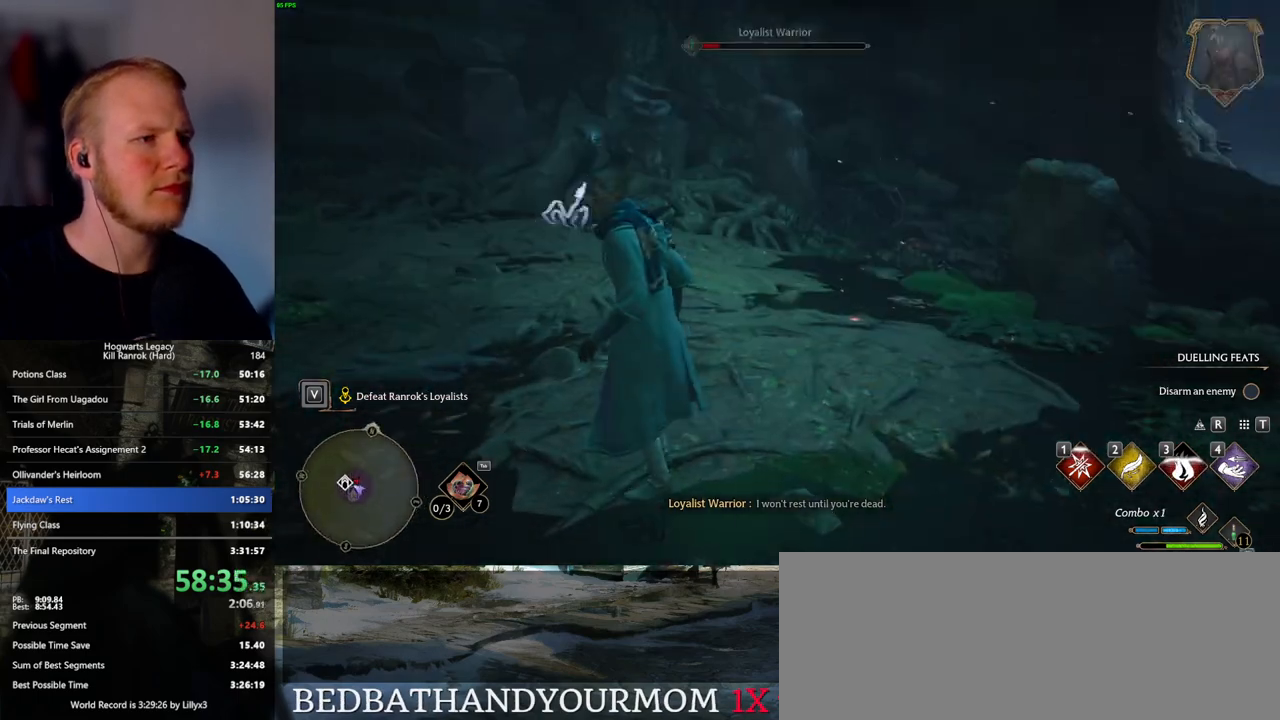
{"keys": [], "mouse": ["left"], "events": [[67, "mouse_left", "down"], [183, "mouse_left", "up"], [267, "mouse_left", "down"], [350, "mouse_left", "up"], [433, "mouse_left", "down"]]}
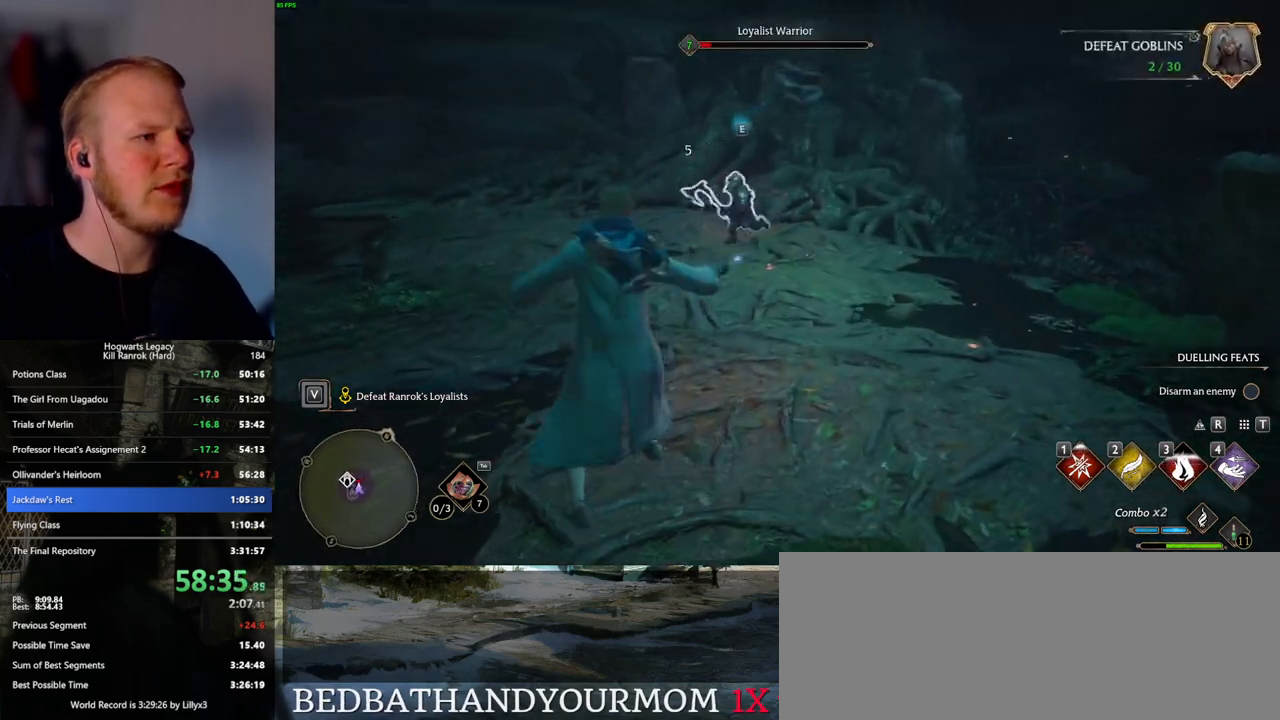
{"keys": [], "mouse": ["left"], "events": [[33, "mouse_left", "up"], [100, "mouse_left", "down"], [200, "mouse_left", "up"], [267, "mouse_left", "down"], [383, "mouse_left", "up"], [450, "mouse_left", "down"]]}